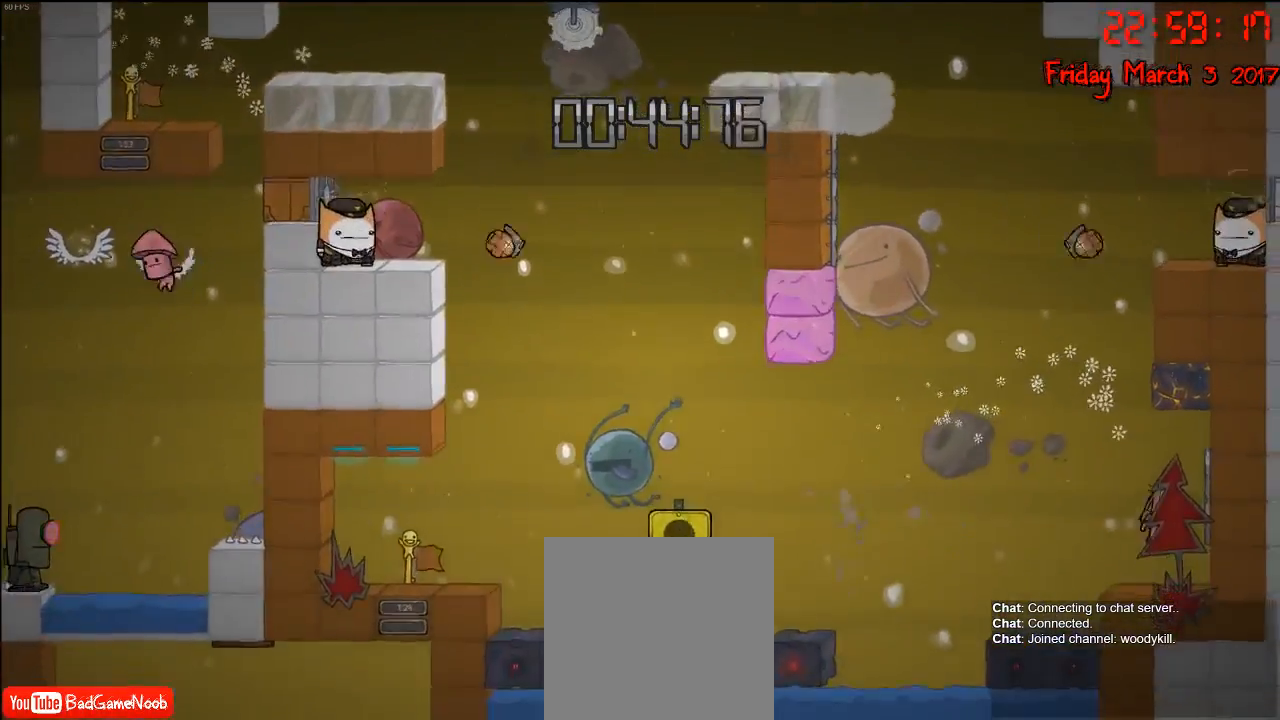
Gameplay with a controller (Xbox layout); each line is a JSON object with the inputs held at the frame after it. "events" lists button and stick changes between this image and that frame as [ms after this image, input, new state], when the widget could be followed in between.
{"buttons": [], "left_stick": "right", "right_stick": "center", "events": [[183, "A", "up"], [283, "left_stick", "left"], [500, "left_stick", "right"]]}
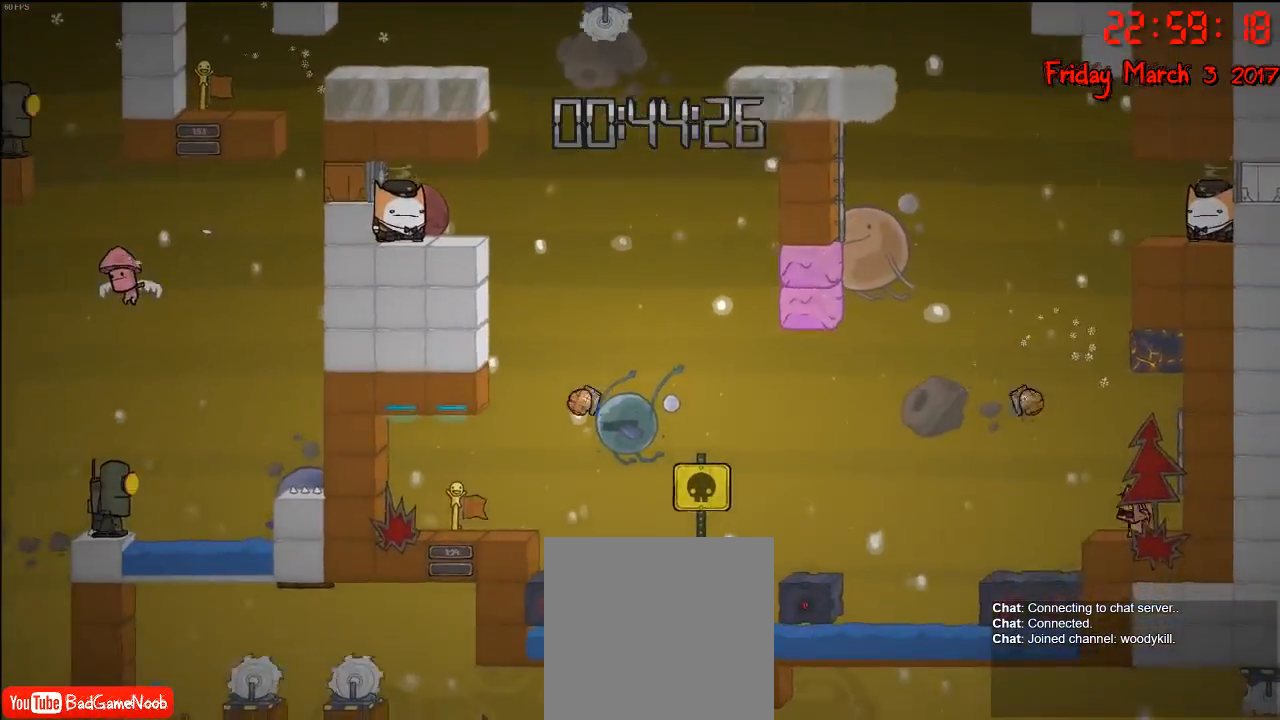
{"buttons": [], "left_stick": "left", "right_stick": "center", "events": [[117, "A", "down"], [133, "left_stick", "left"], [217, "left_stick", "center"], [350, "A", "up"], [500, "left_stick", "left"]]}
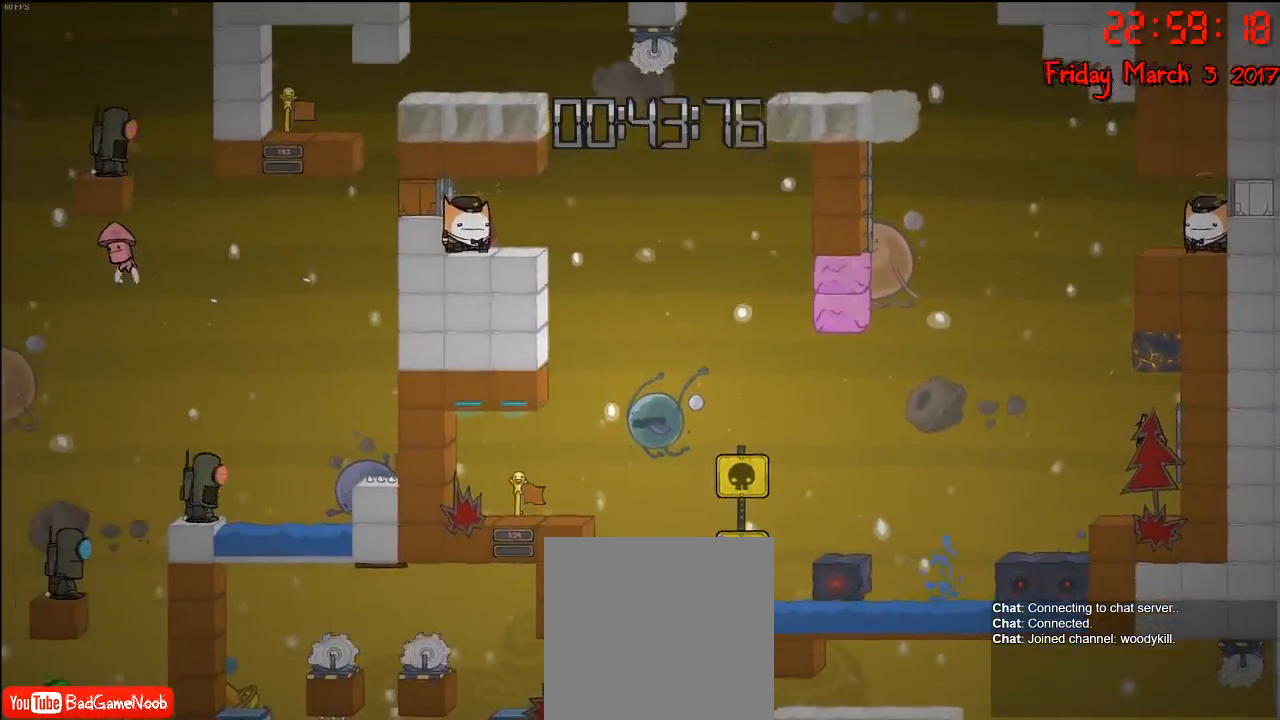
{"buttons": ["A"], "left_stick": "center", "right_stick": "center", "events": [[217, "left_stick", "right"], [367, "A", "down"], [400, "left_stick", "center"]]}
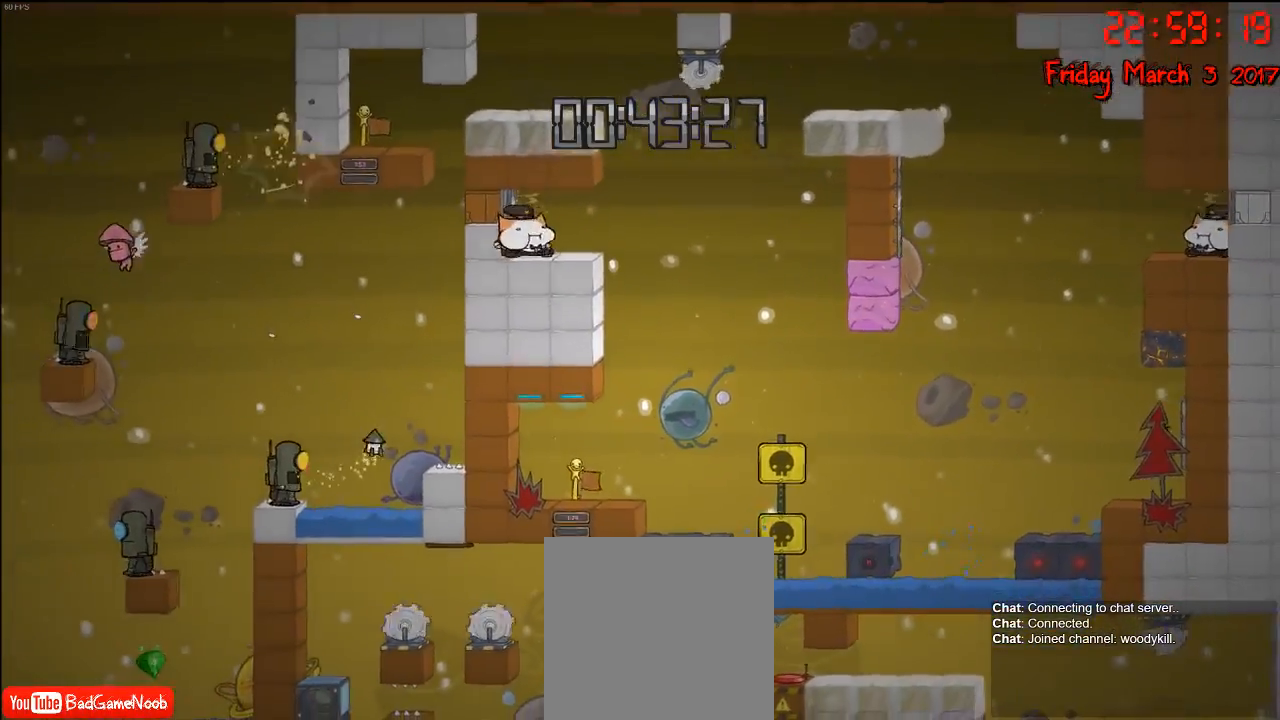
{"buttons": ["R2"], "left_stick": "right", "right_stick": "center", "events": [[67, "A", "up"], [150, "A", "down"], [183, "left_stick", "right"], [267, "A", "up"], [317, "R2", "down"]]}
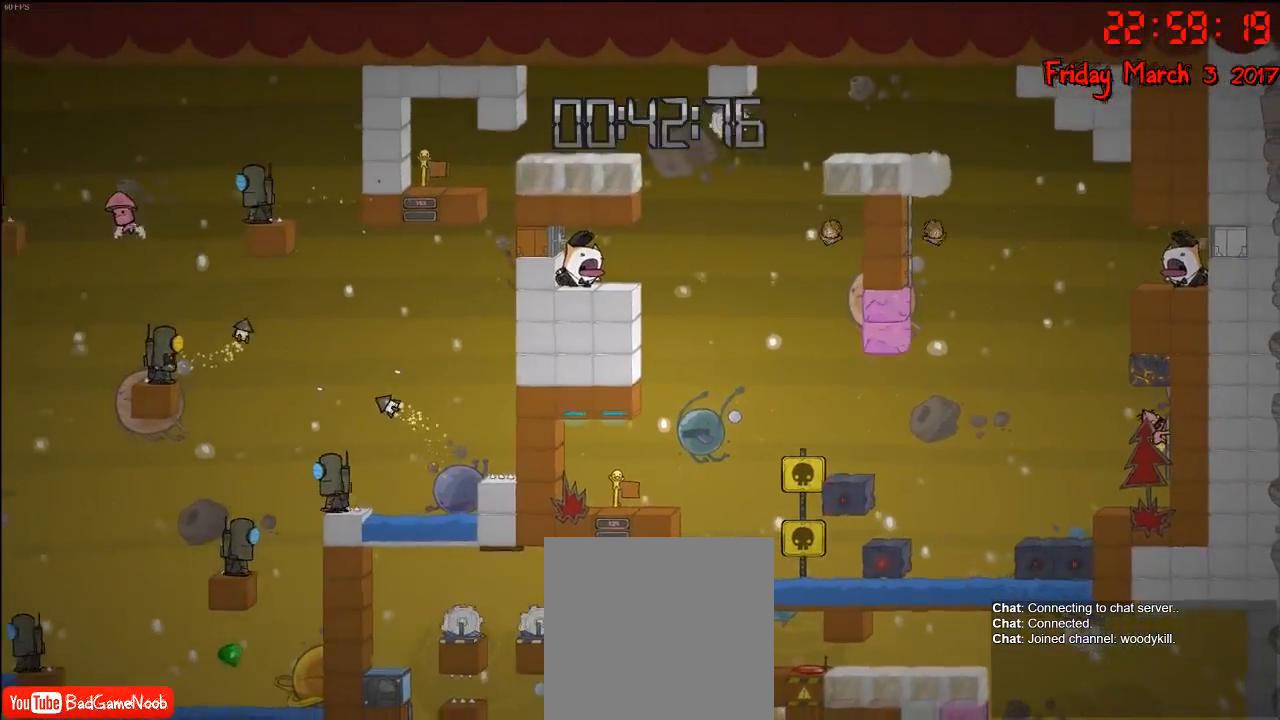
{"buttons": ["R2"], "left_stick": "left", "right_stick": "center", "events": [[100, "left_stick", "center"], [467, "left_stick", "left"]]}
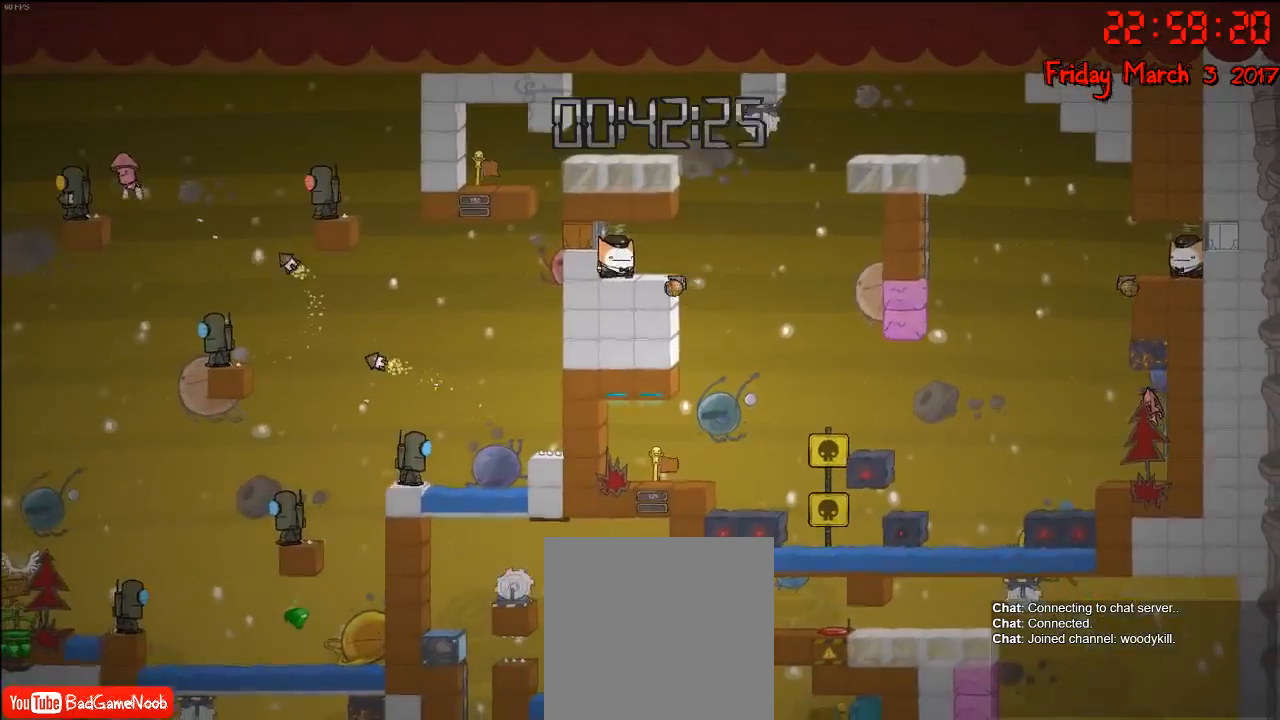
{"buttons": ["A"], "left_stick": "right", "right_stick": "center", "events": [[50, "R2", "up"], [83, "A", "down"], [250, "A", "up"], [350, "A", "down"], [367, "left_stick", "right"]]}
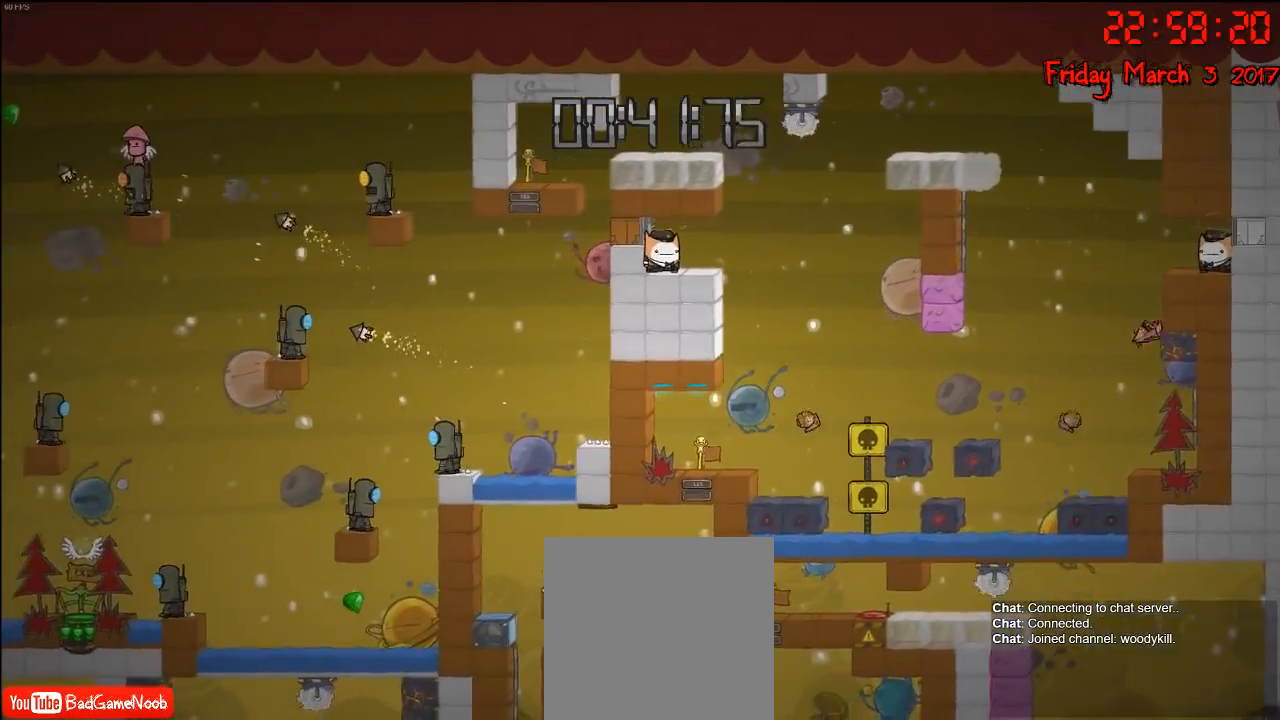
{"buttons": ["A"], "left_stick": "left", "right_stick": "center", "events": [[100, "A", "up"], [367, "left_stick", "left"], [500, "A", "down"]]}
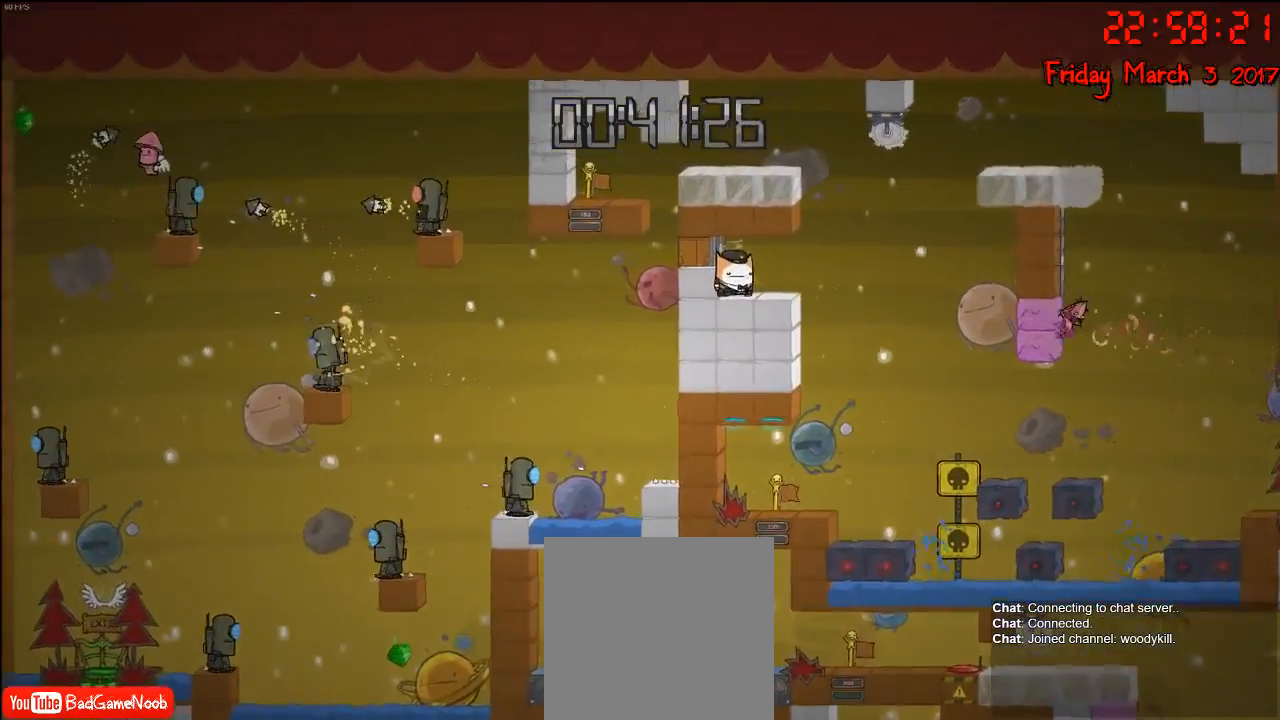
{"buttons": ["A"], "left_stick": "left", "right_stick": "center", "events": [[183, "A", "up"], [300, "A", "down"]]}
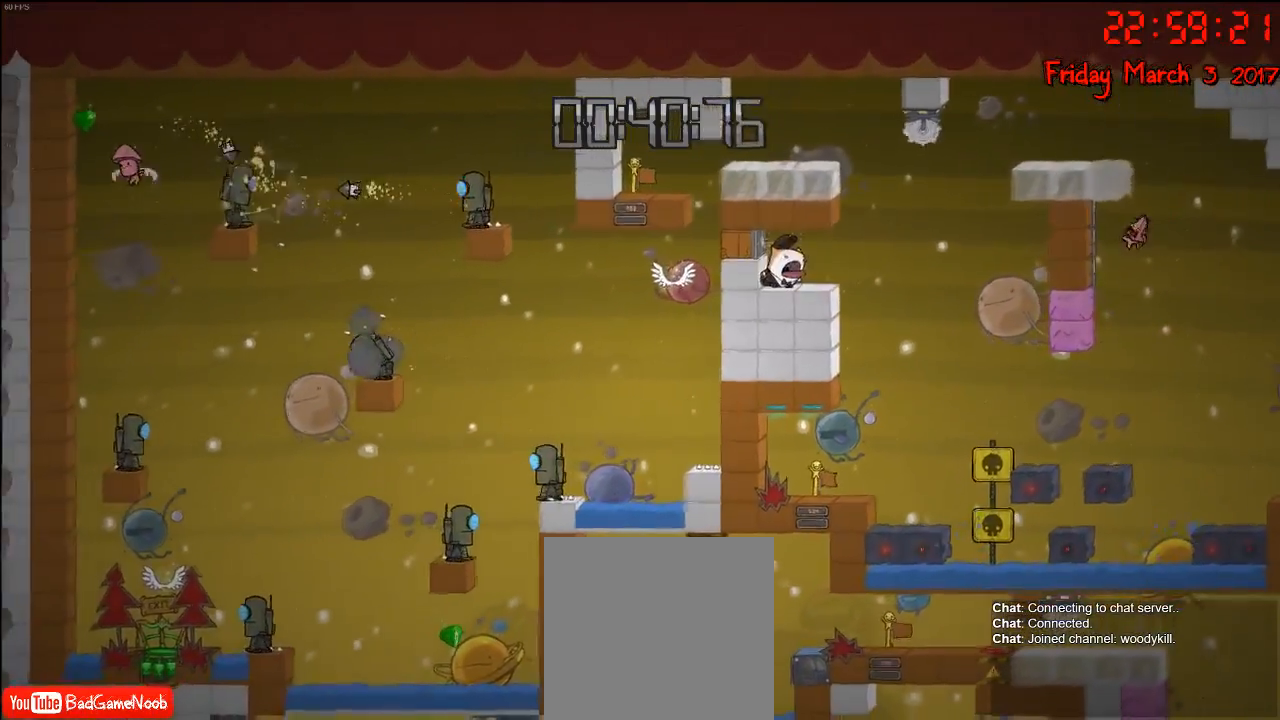
{"buttons": ["A"], "left_stick": "up-left", "right_stick": "center", "events": [[33, "A", "up"], [83, "R2", "down"], [117, "left_stick", "up-left"], [417, "A", "down"], [500, "R2", "up"]]}
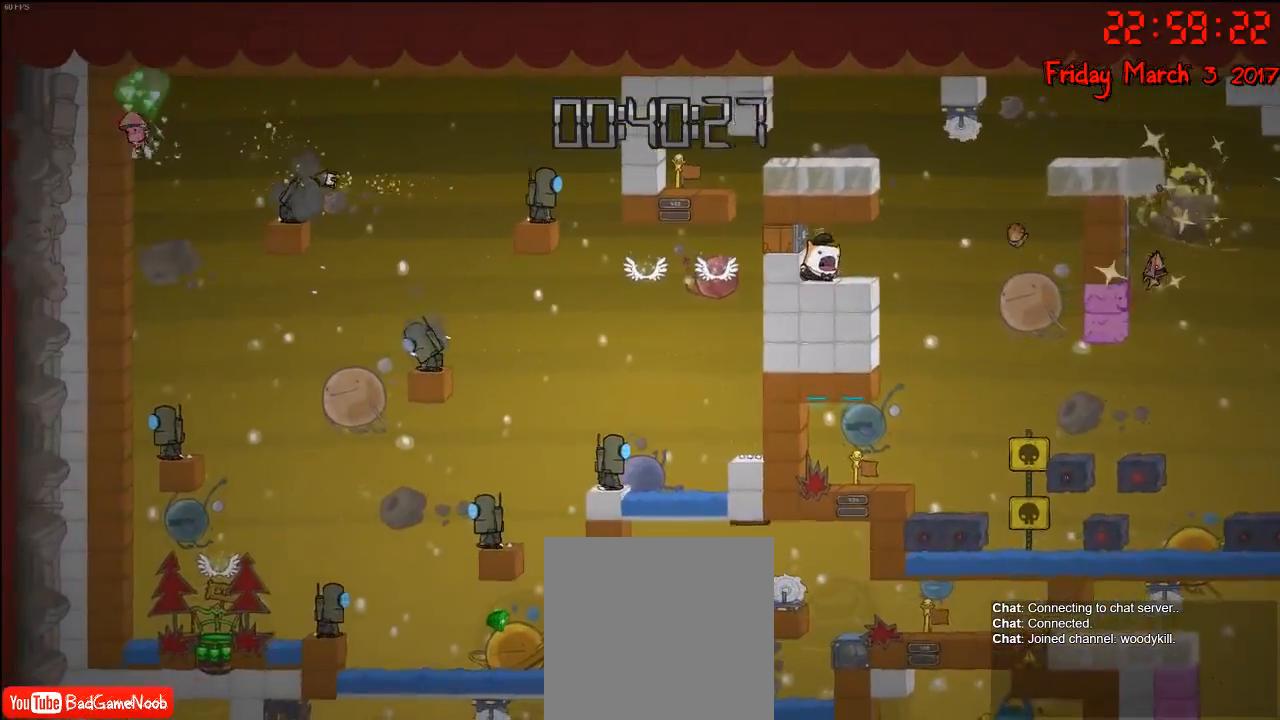
{"buttons": [], "left_stick": "up-left", "right_stick": "center", "events": [[100, "A", "up"], [150, "A", "down"], [417, "A", "up"]]}
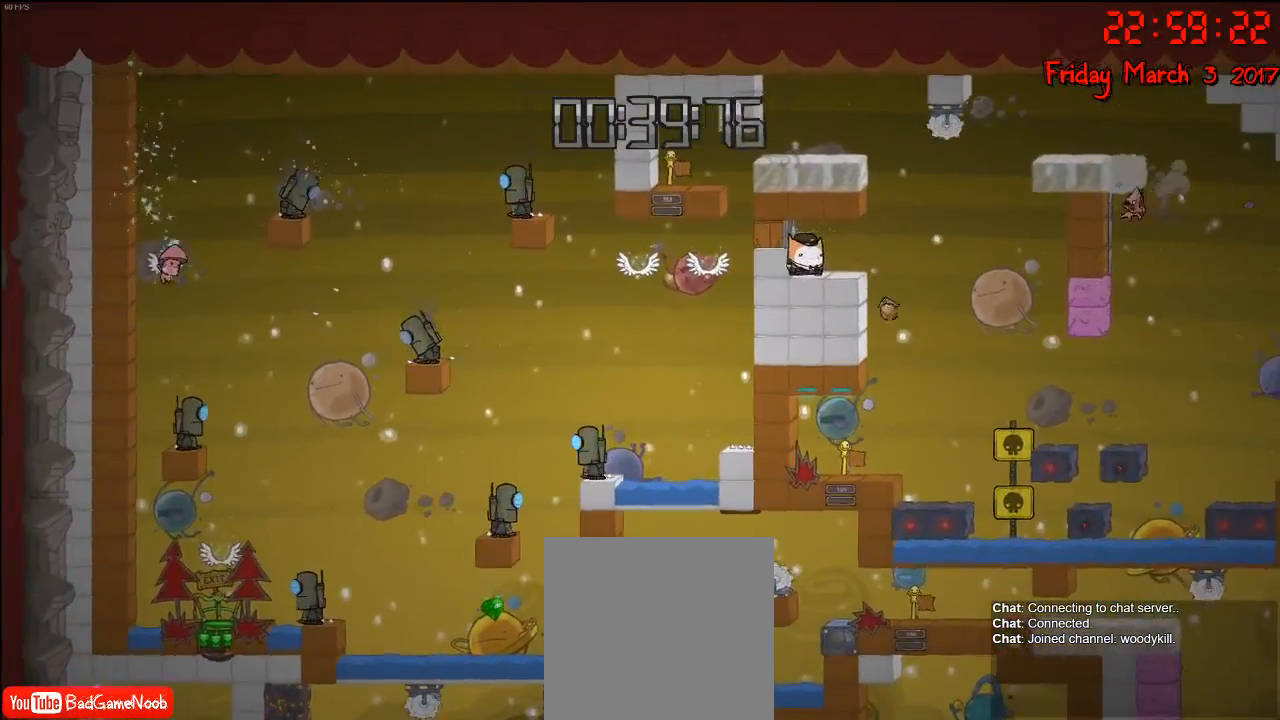
{"buttons": [], "left_stick": "up-left", "right_stick": "center", "events": [[83, "R2", "down"], [300, "A", "down"], [367, "R2", "up"], [467, "A", "up"]]}
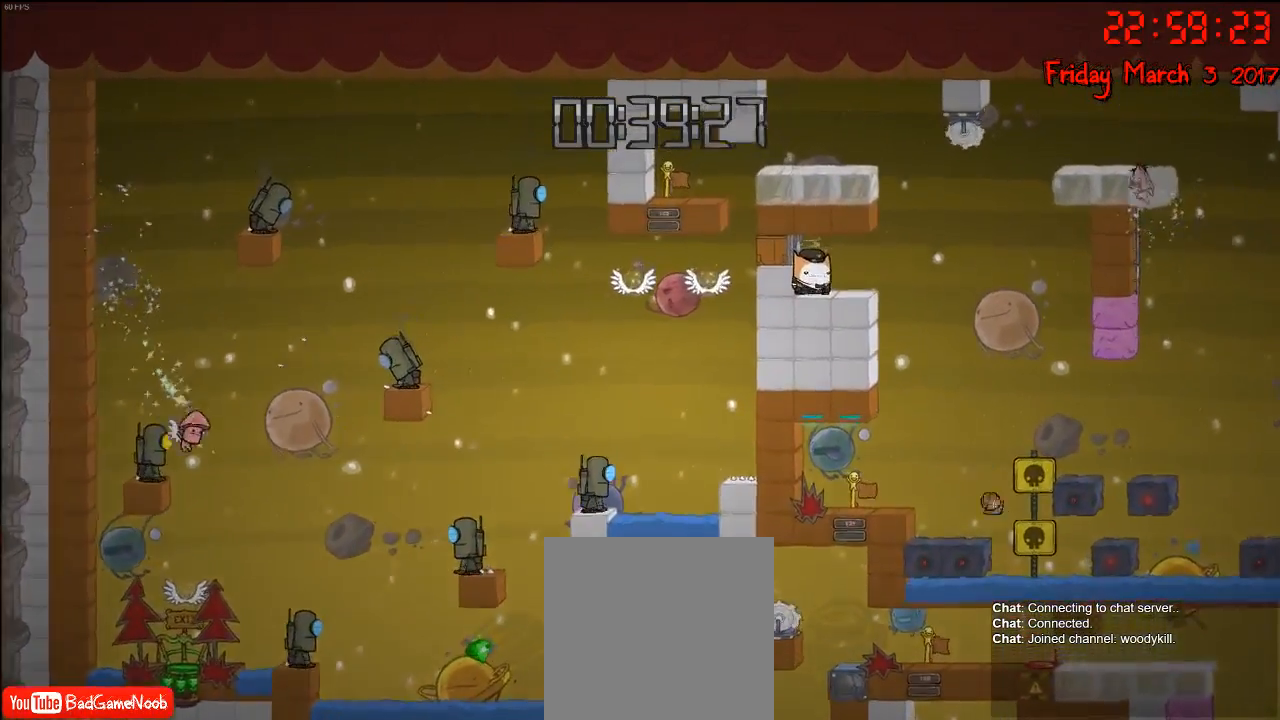
{"buttons": [], "left_stick": "up-right", "right_stick": "center", "events": [[50, "A", "down"], [283, "A", "up"], [417, "left_stick", "up-right"]]}
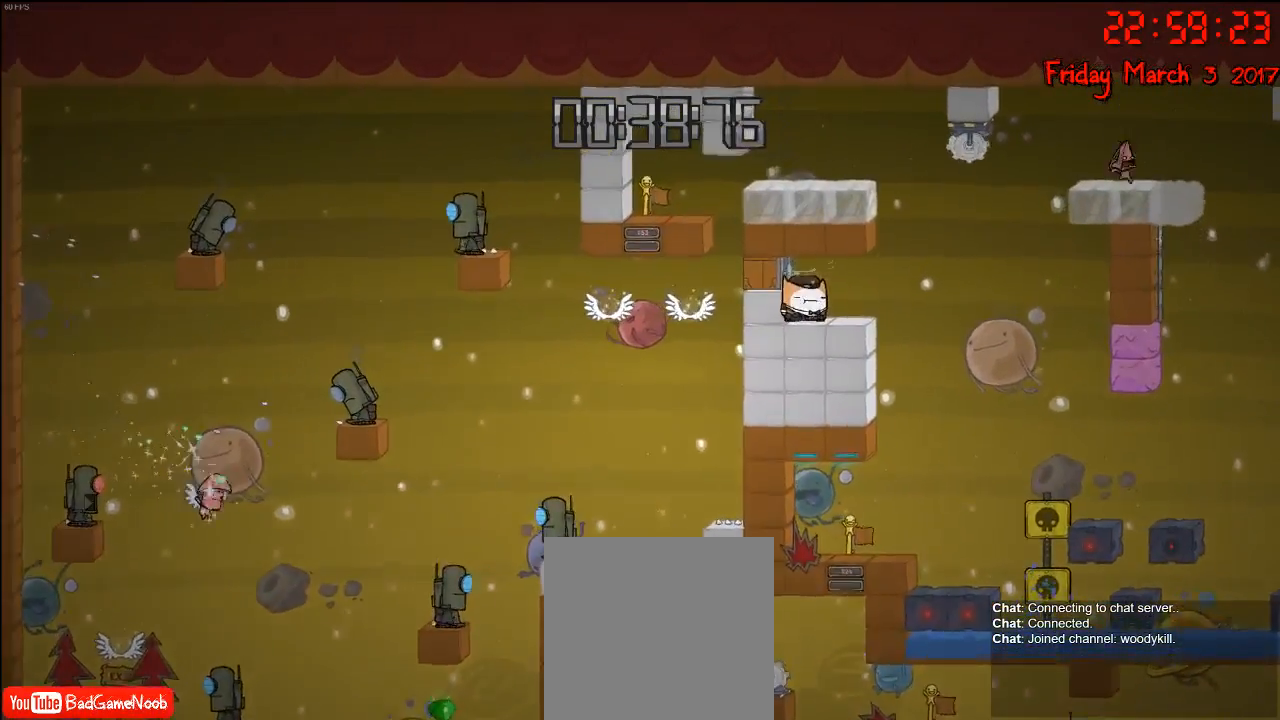
{"buttons": [], "left_stick": "left", "right_stick": "center", "events": [[83, "left_stick", "left"], [267, "left_stick", "center"], [483, "left_stick", "left"]]}
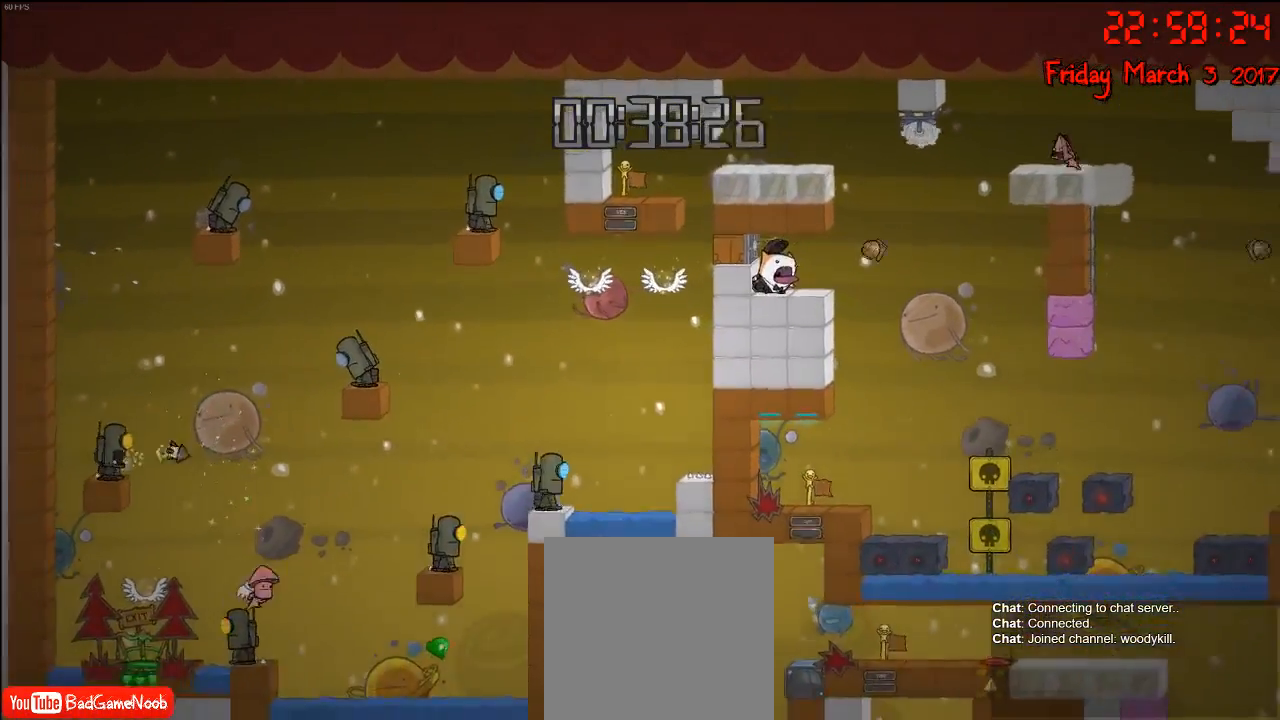
{"buttons": [], "left_stick": "center", "right_stick": "center", "events": [[183, "left_stick", "right"], [250, "A", "down"], [450, "A", "up"], [483, "left_stick", "center"]]}
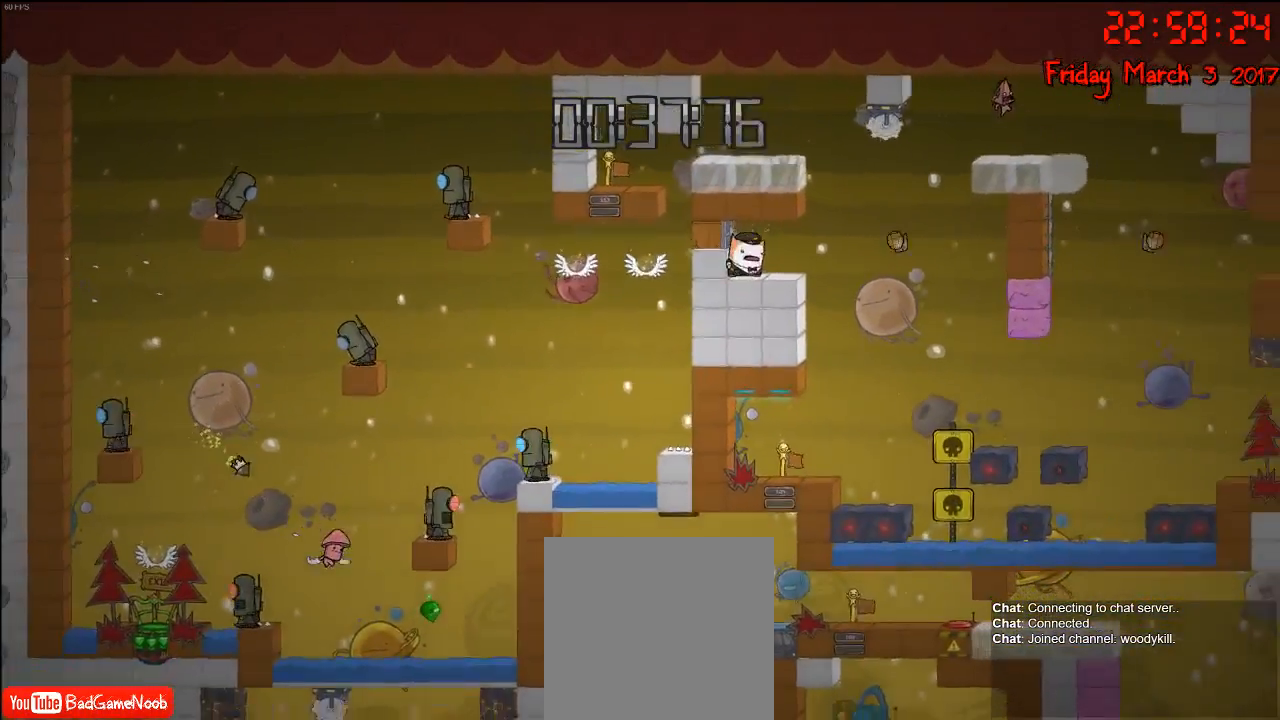
{"buttons": [], "left_stick": "center", "right_stick": "center", "events": [[33, "left_stick", "right"], [367, "left_stick", "center"]]}
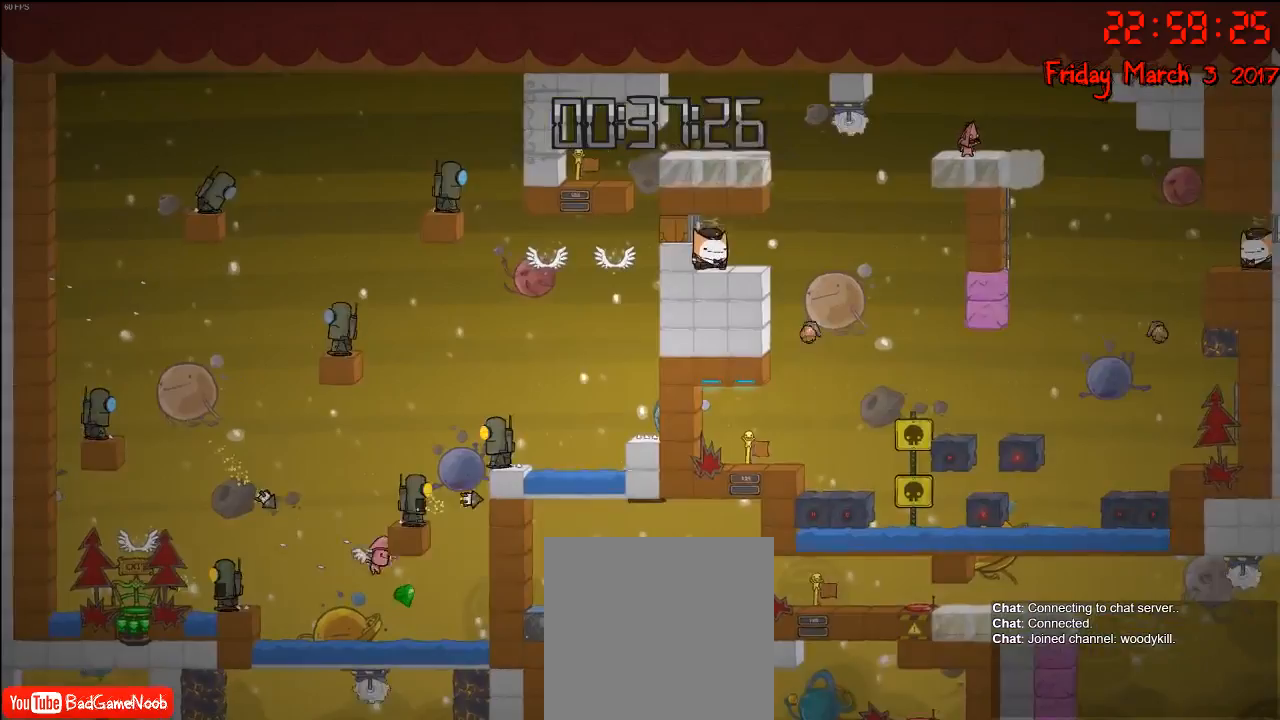
{"buttons": [], "left_stick": "center", "right_stick": "center", "events": [[267, "left_stick", "right"], [417, "left_stick", "center"]]}
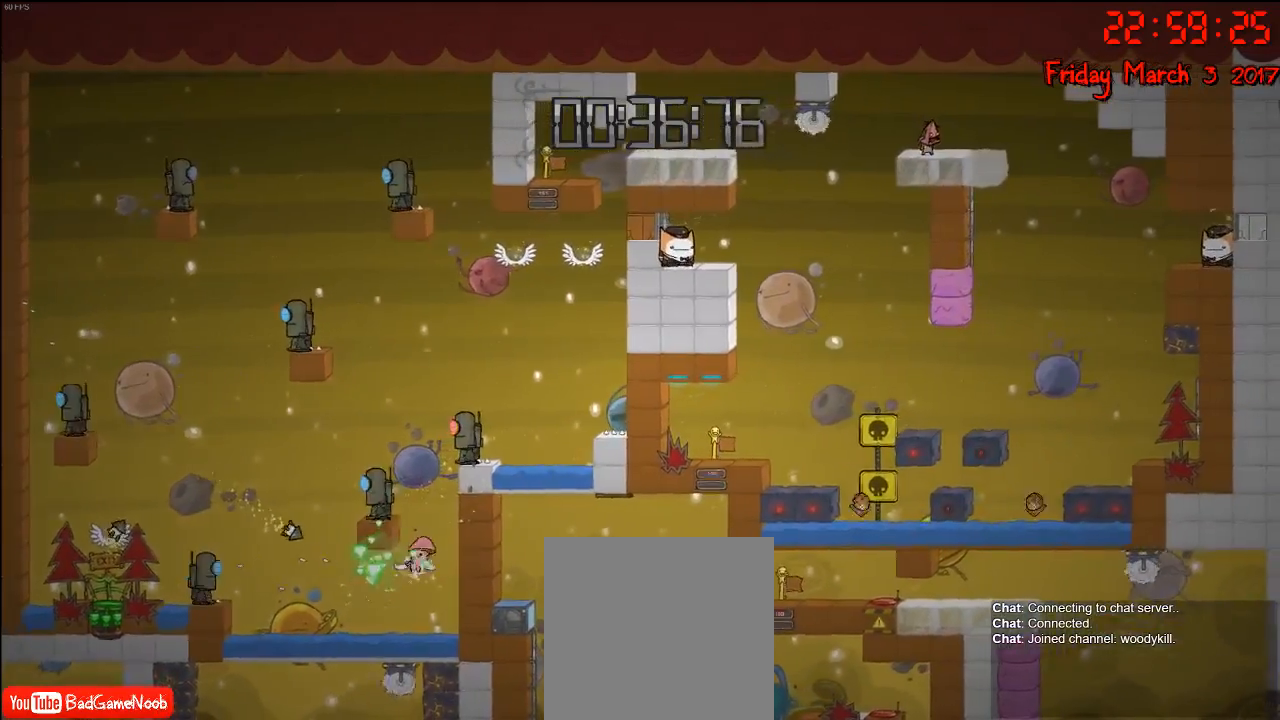
{"buttons": [], "left_stick": "right", "right_stick": "center", "events": [[400, "left_stick", "right"]]}
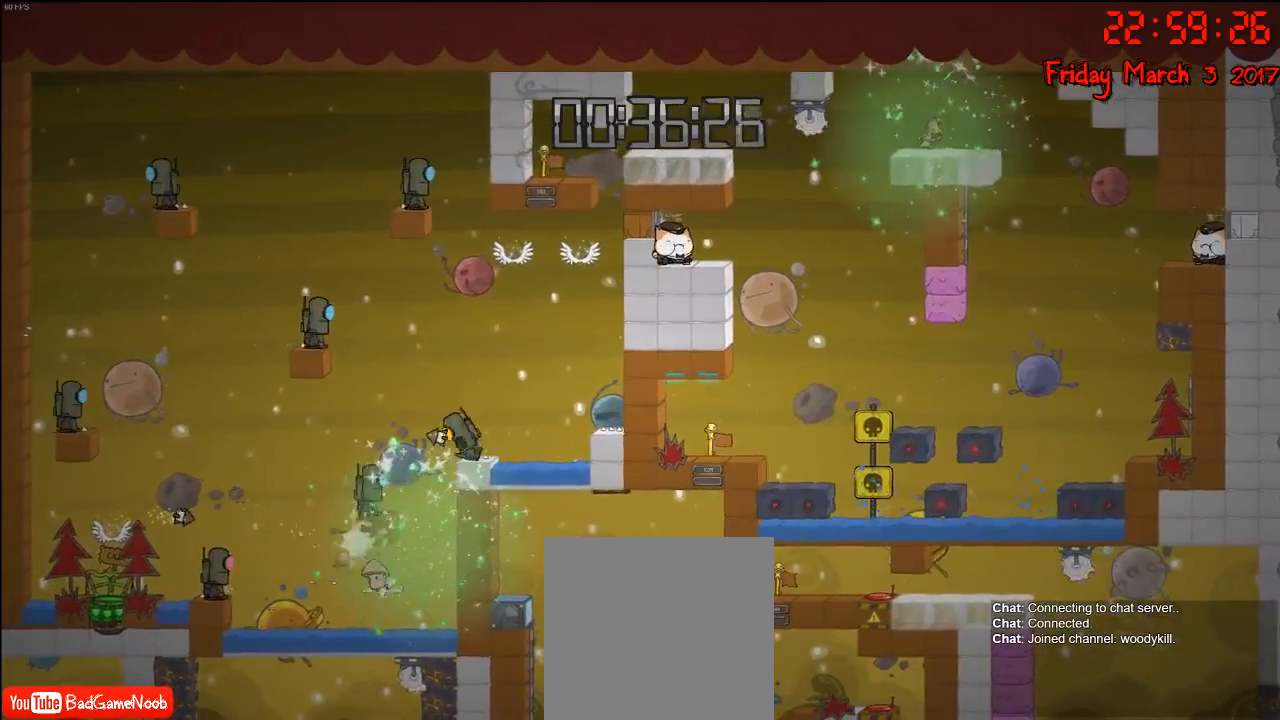
{"buttons": [], "left_stick": "center", "right_stick": "center", "events": [[50, "left_stick", "center"]]}
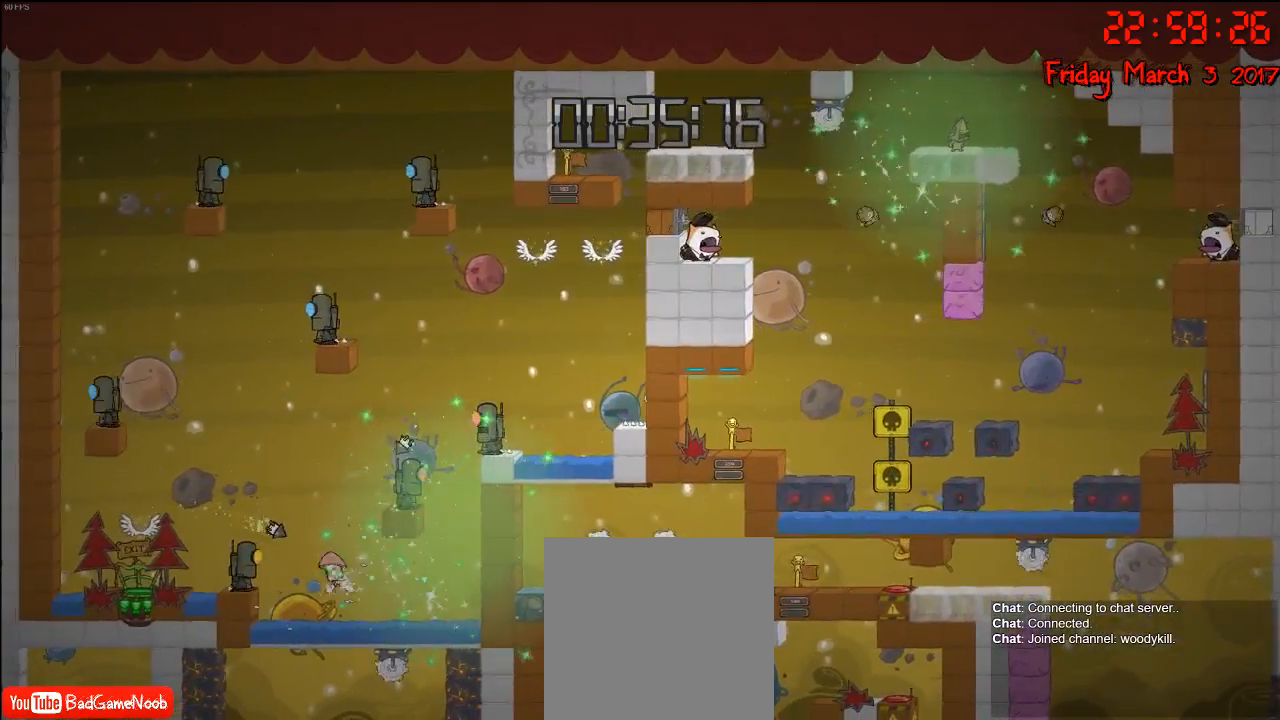
{"buttons": [], "left_stick": "left", "right_stick": "center", "events": [[467, "left_stick", "left"]]}
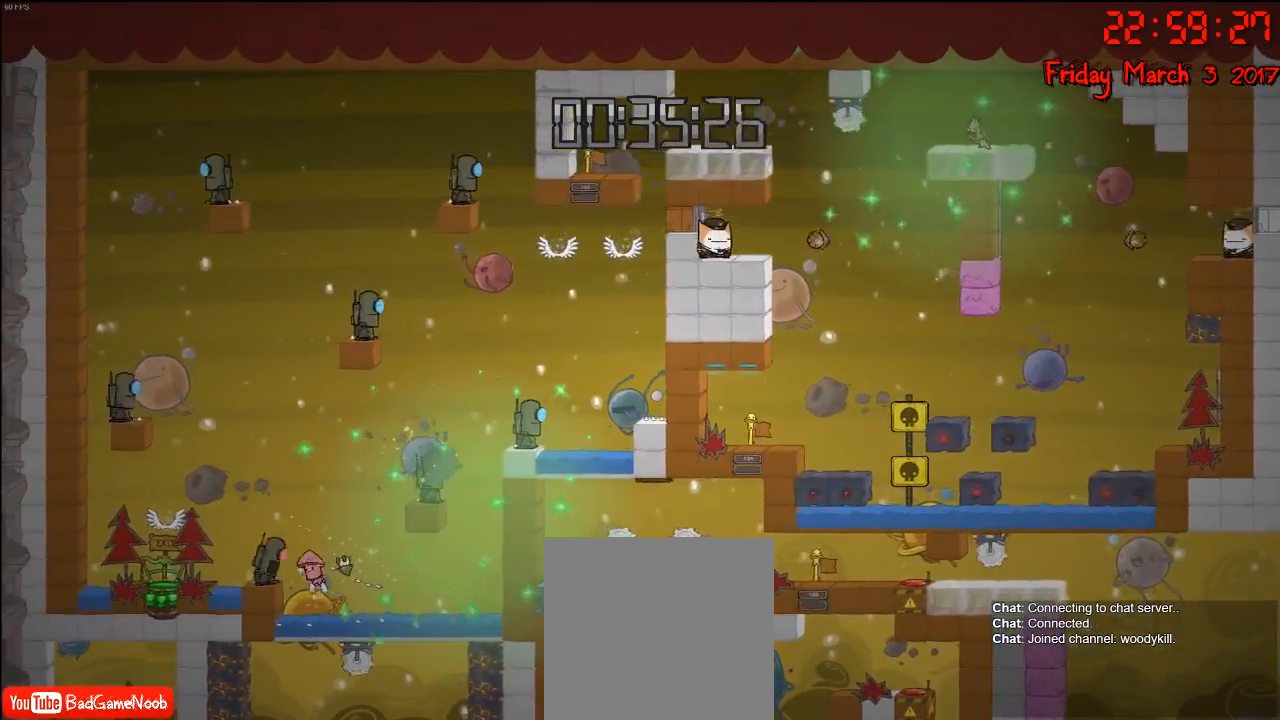
{"buttons": [], "left_stick": "center", "right_stick": "center", "events": [[133, "left_stick", "center"]]}
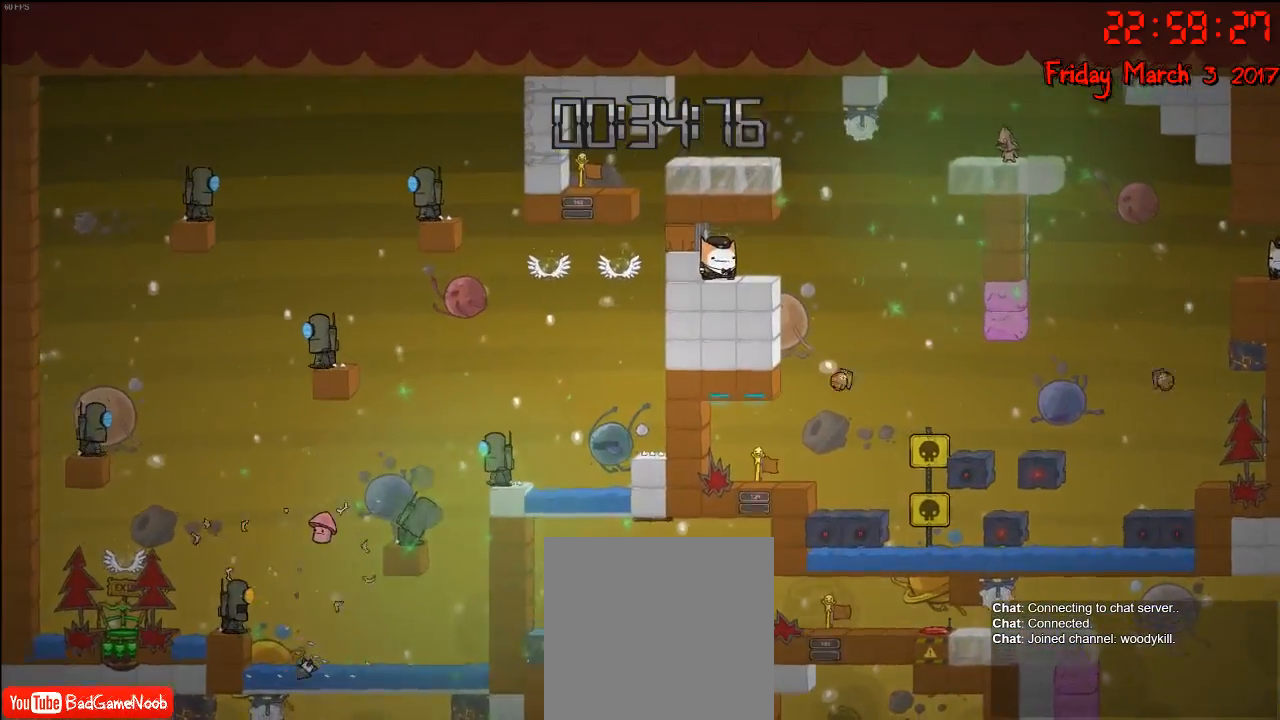
{"buttons": [], "left_stick": "left", "right_stick": "center", "events": [[467, "left_stick", "left"]]}
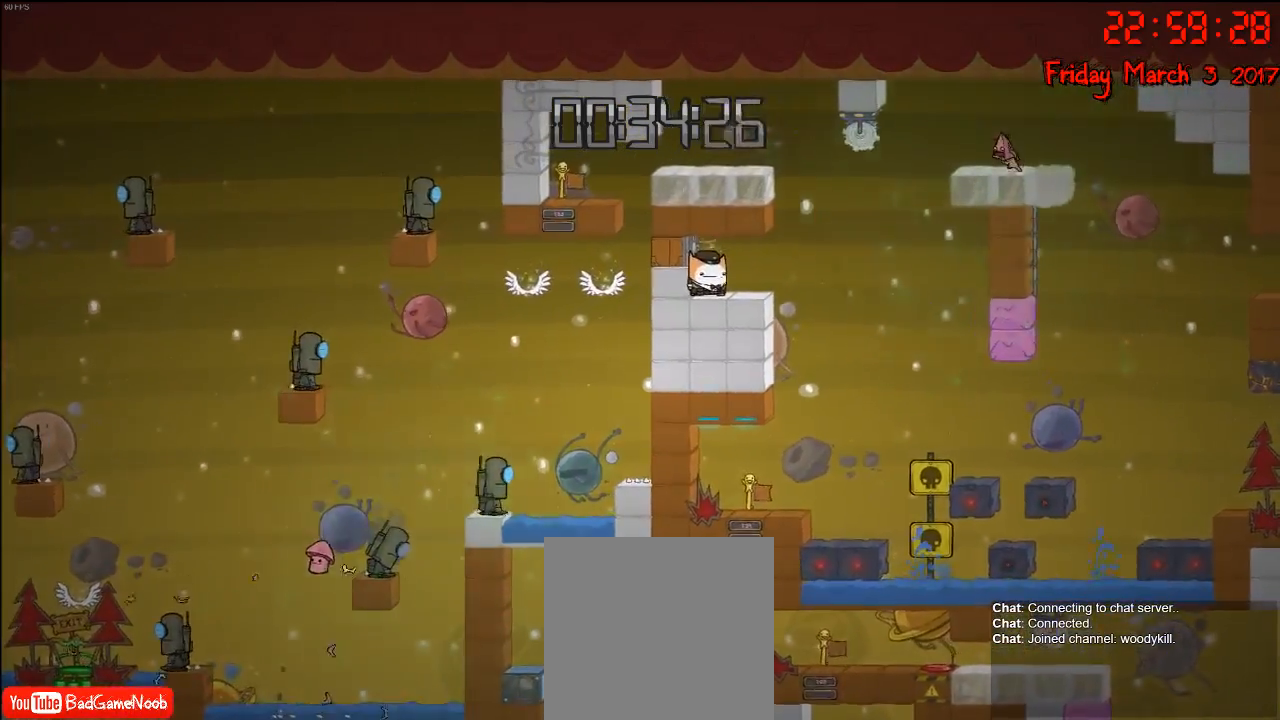
{"buttons": [], "left_stick": "left", "right_stick": "center", "events": []}
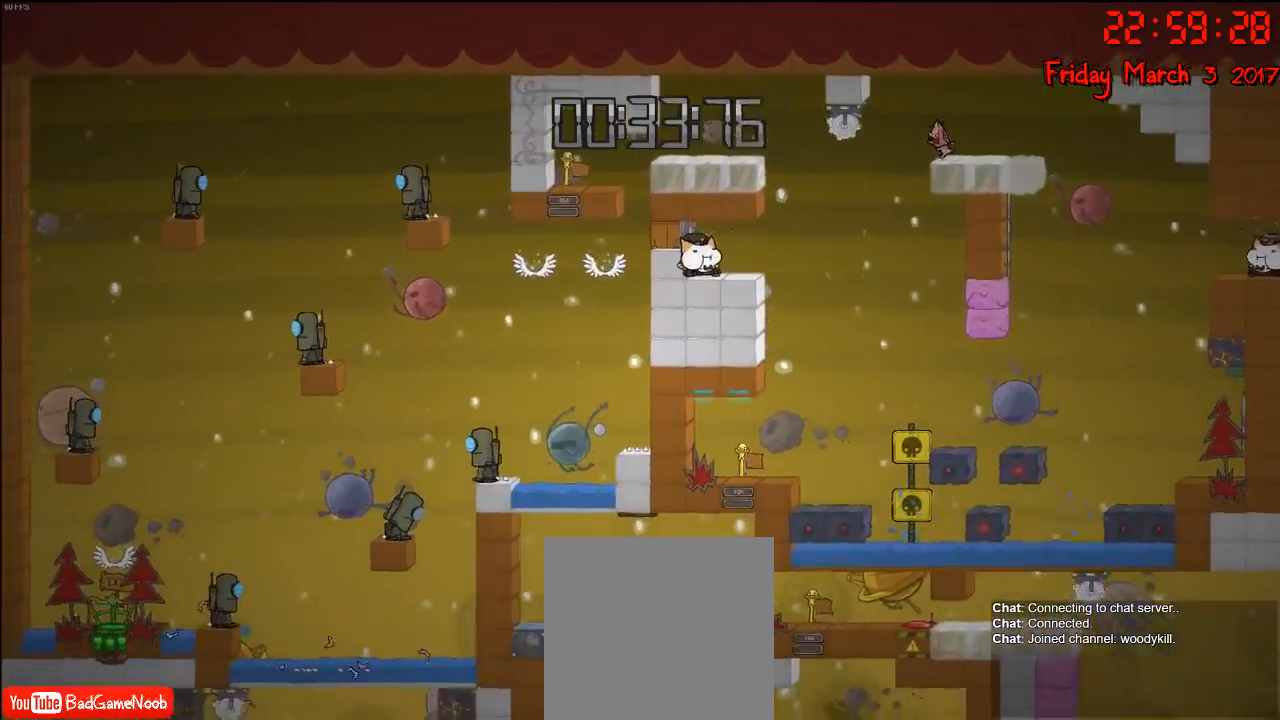
{"buttons": ["A"], "left_stick": "left", "right_stick": "center", "events": [[500, "A", "down"]]}
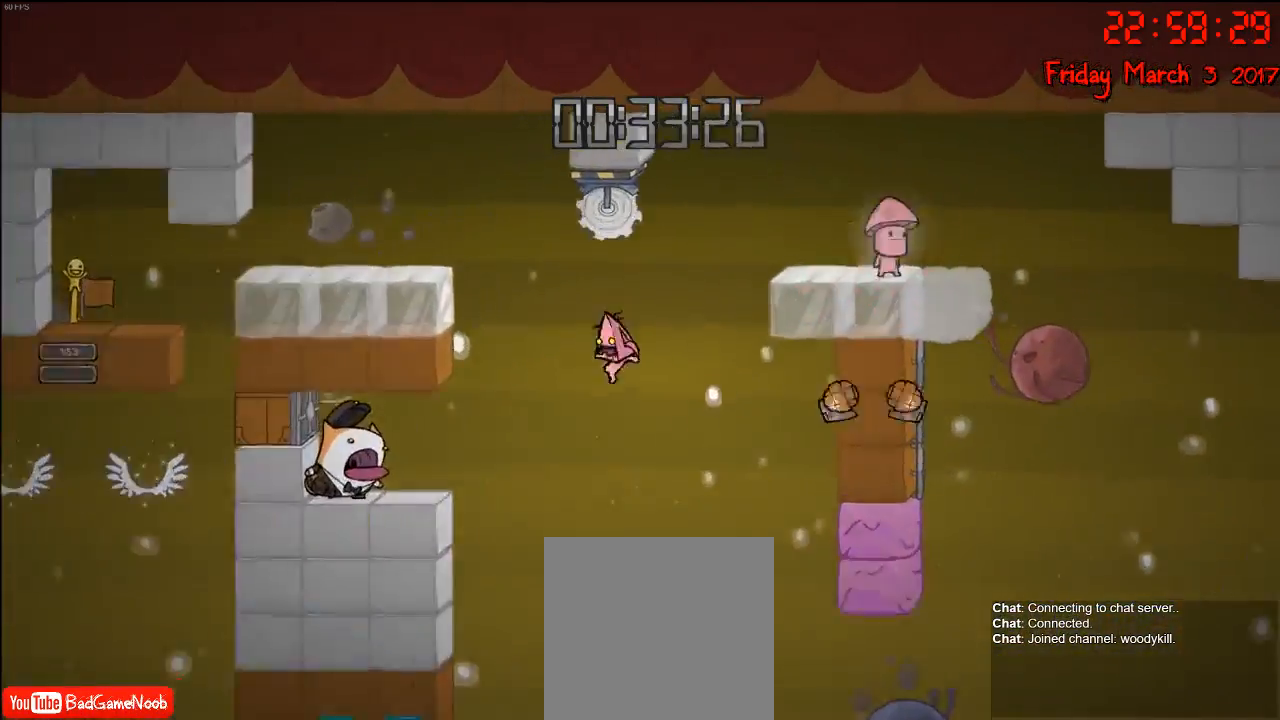
{"buttons": ["A"], "left_stick": "left", "right_stick": "center", "events": [[200, "A", "up"], [367, "A", "down"]]}
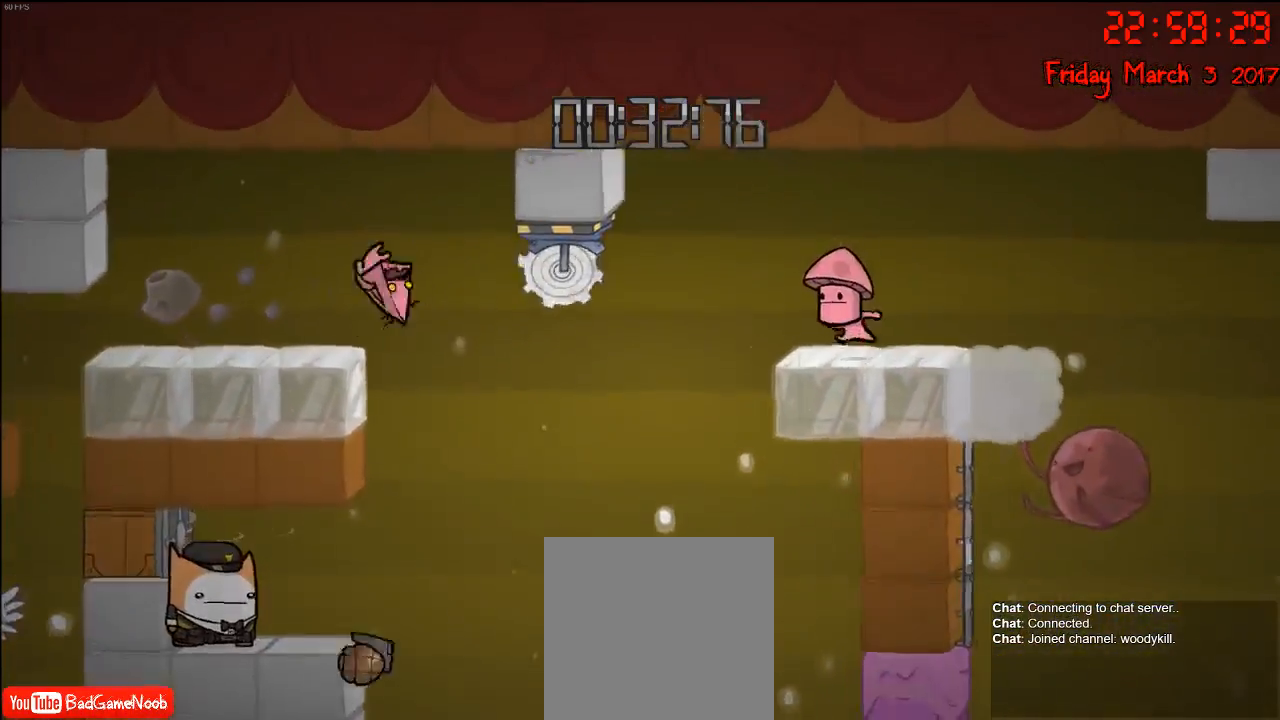
{"buttons": [], "left_stick": "left", "right_stick": "center", "events": [[117, "A", "up"]]}
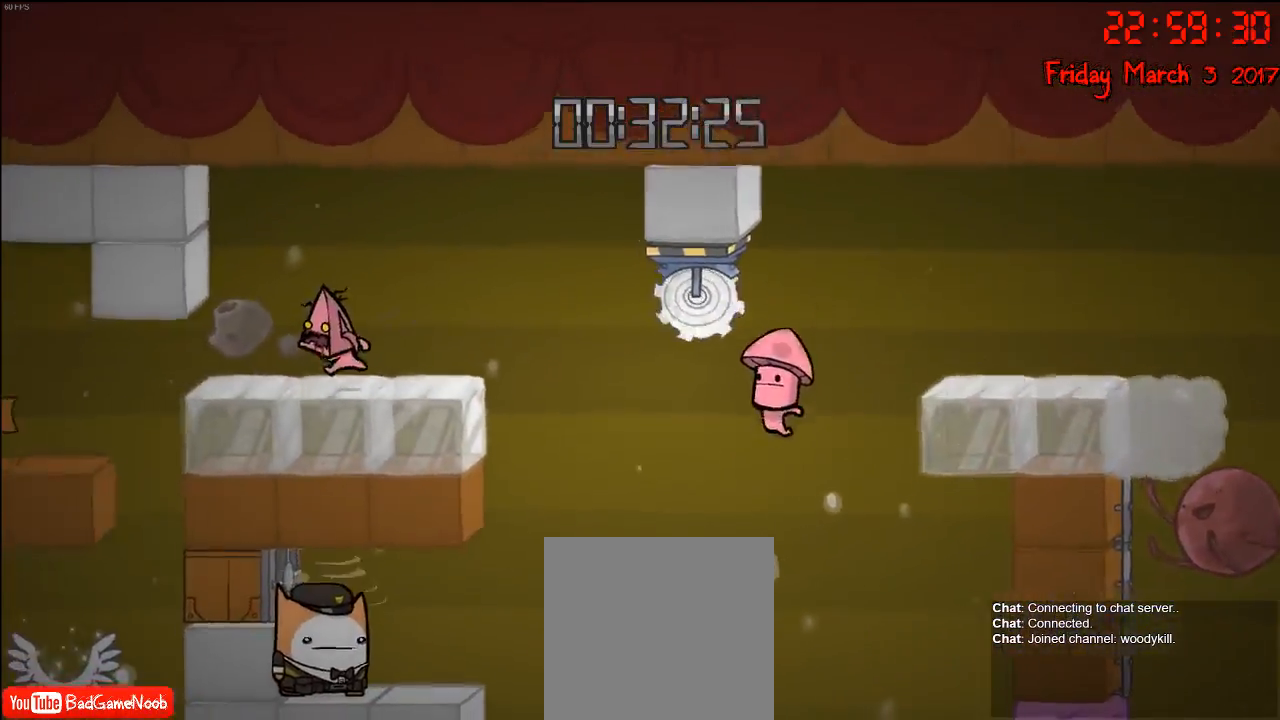
{"buttons": ["A"], "left_stick": "left", "right_stick": "center", "events": [[483, "A", "down"]]}
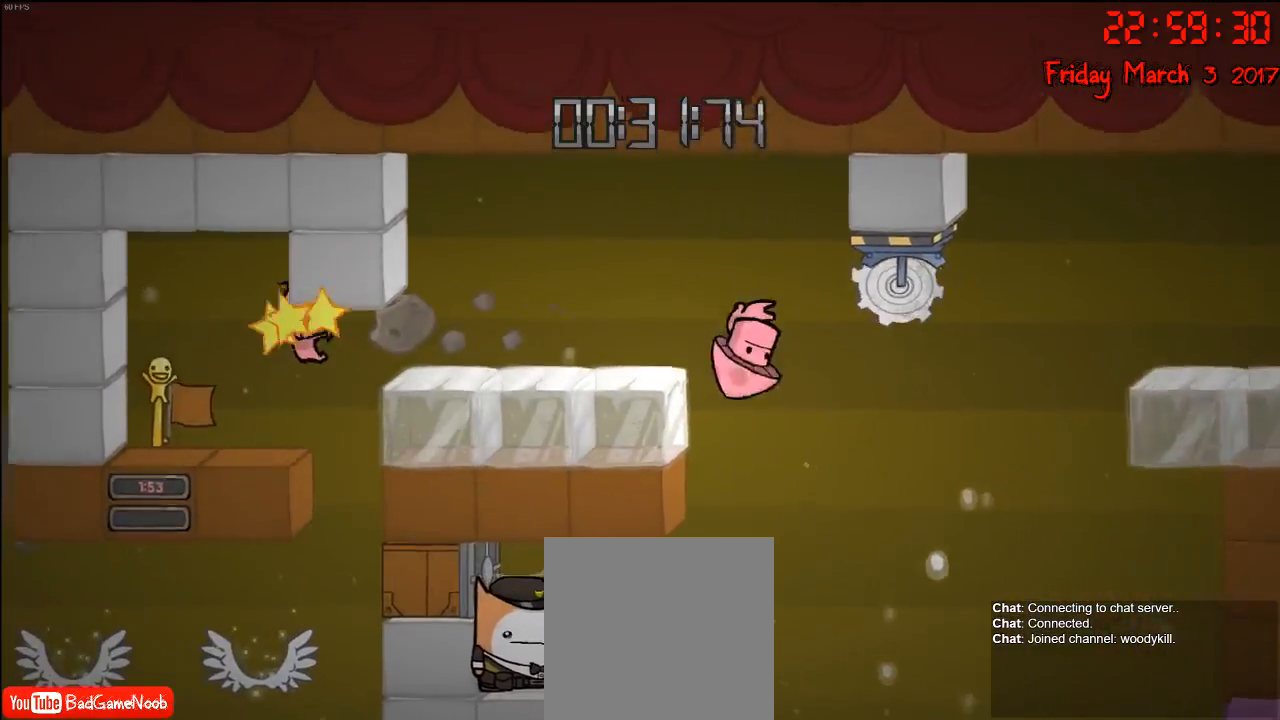
{"buttons": [], "left_stick": "right", "right_stick": "center", "events": [[167, "A", "up"], [350, "left_stick", "right"]]}
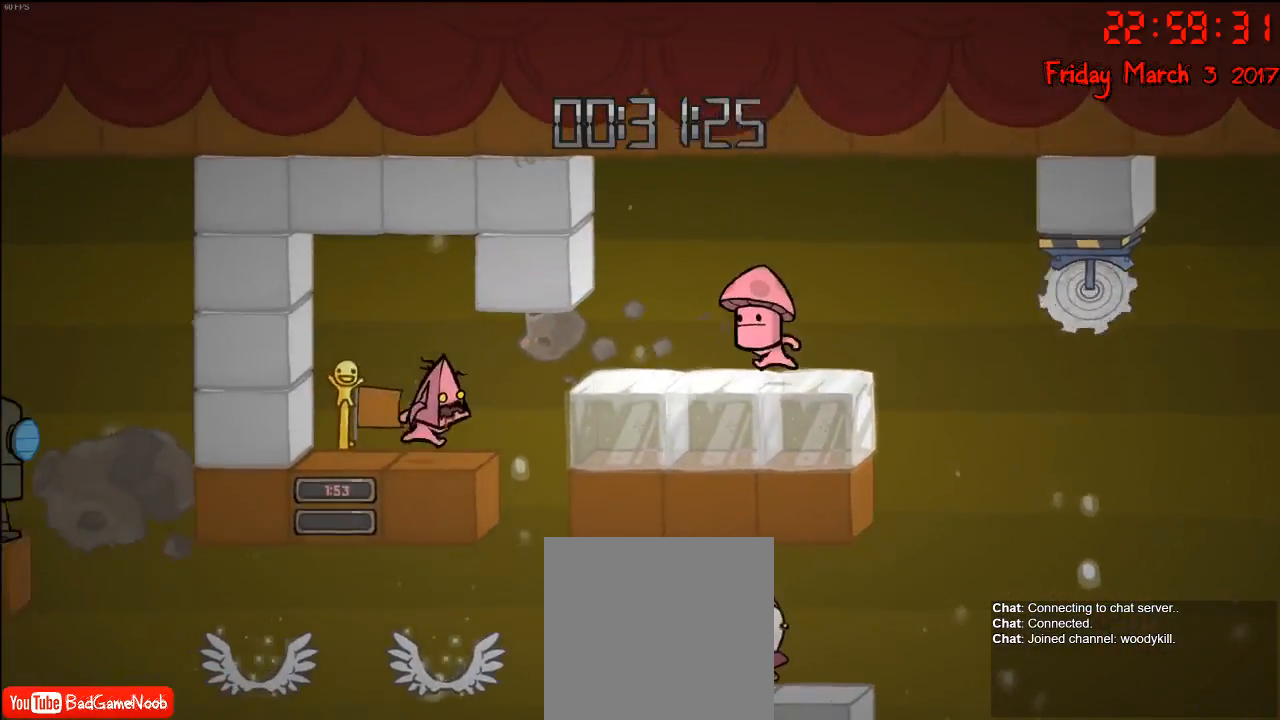
{"buttons": [], "left_stick": "left", "right_stick": "center", "events": [[283, "left_stick", "left"]]}